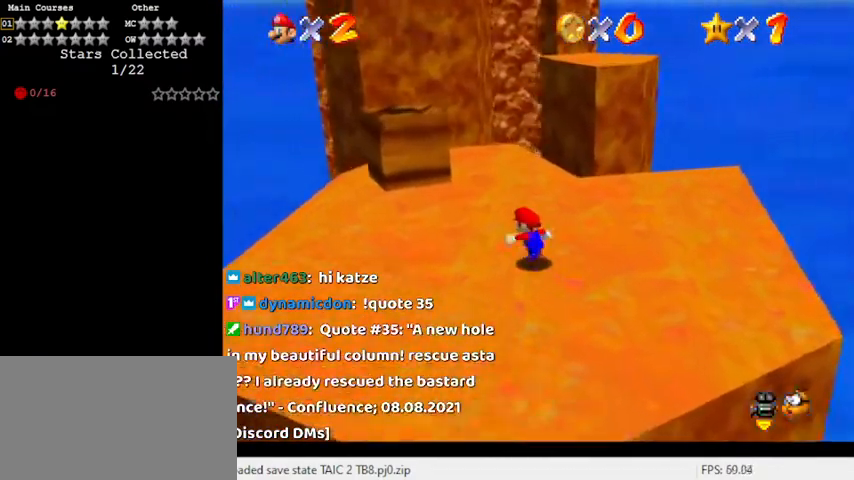
Gameplay with keyboard; each line is a JSON object with the keys held at the frame after it. "events" lists presses ("down") and releases ("up") of "a", "c", "ctrl", "d", "down", "left", "return", "right", "s", "shift", "up", "w", "x" and "y" between this image and that frame as [ms after this image, input, new state], when the widget could be followed in between. No other keys are recorded. Mouse input is not recorded.
{"keys": ["up"], "events": [[500, "left", "up"]]}
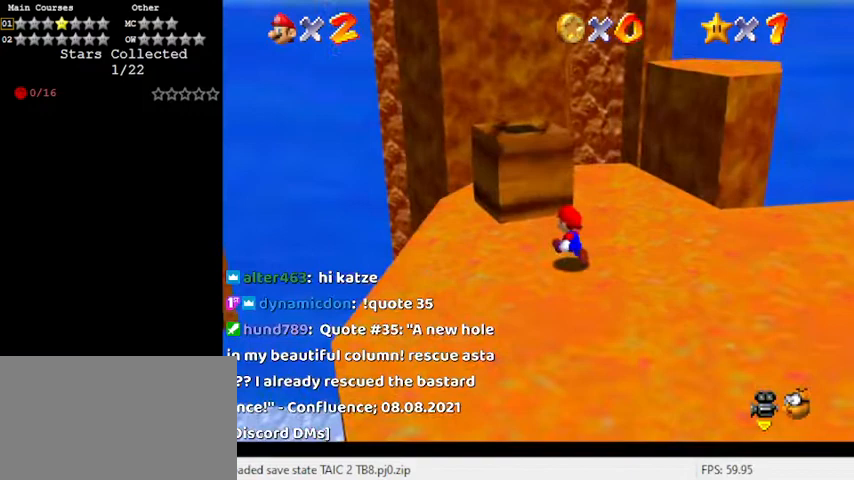
{"keys": ["down", "right"], "events": [[133, "shift", "down"], [133, "up", "up"], [233, "down", "down"], [300, "right", "down"], [467, "shift", "up"]]}
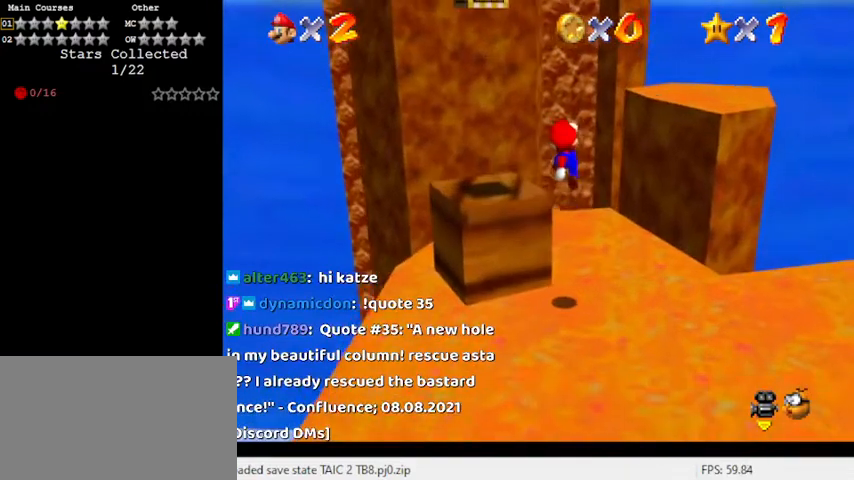
{"keys": ["down"], "events": [[267, "right", "up"], [333, "right", "down"], [400, "right", "up"]]}
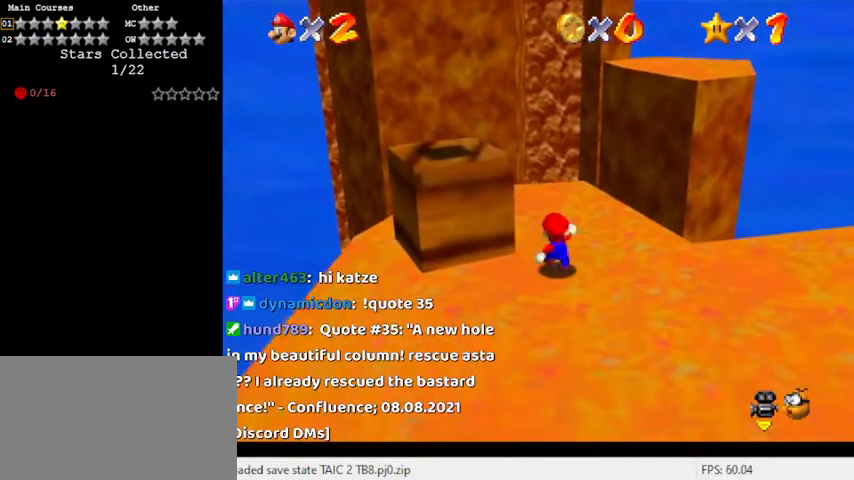
{"keys": ["down"], "events": []}
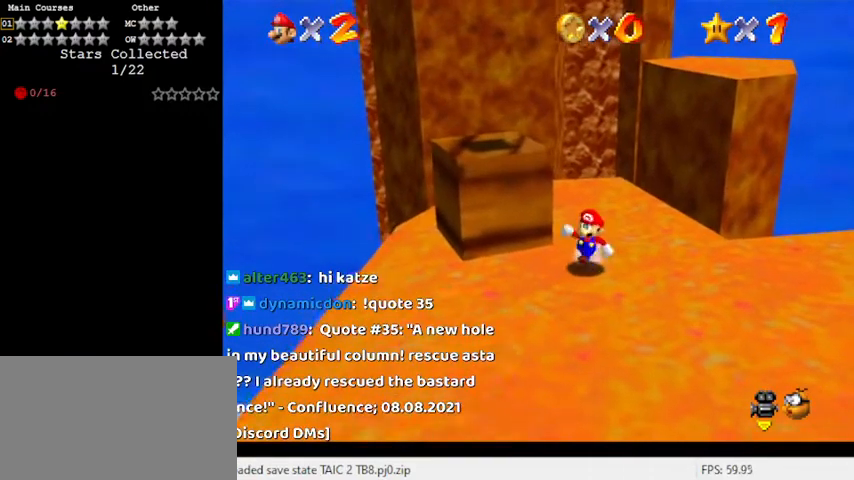
{"keys": [], "events": [[400, "down", "up"]]}
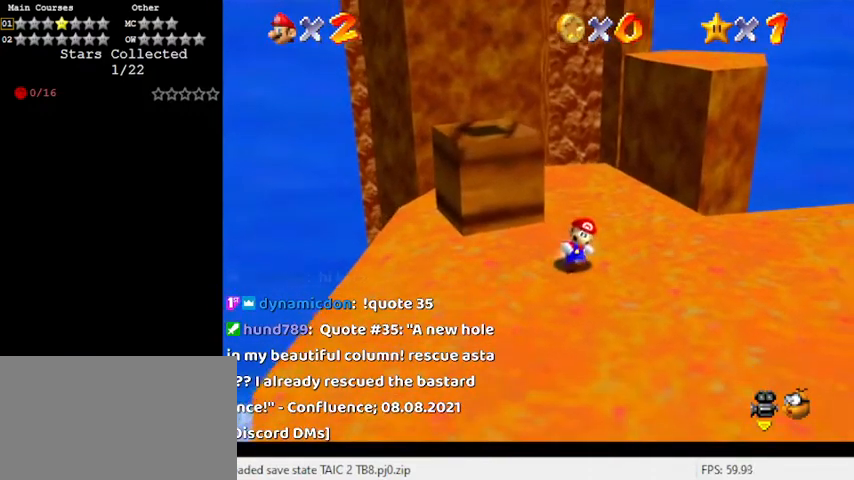
{"keys": [], "events": []}
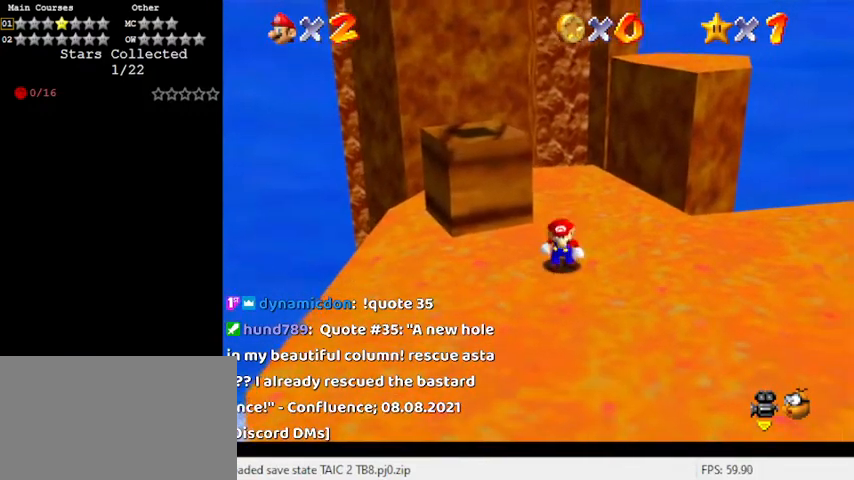
{"keys": [], "events": []}
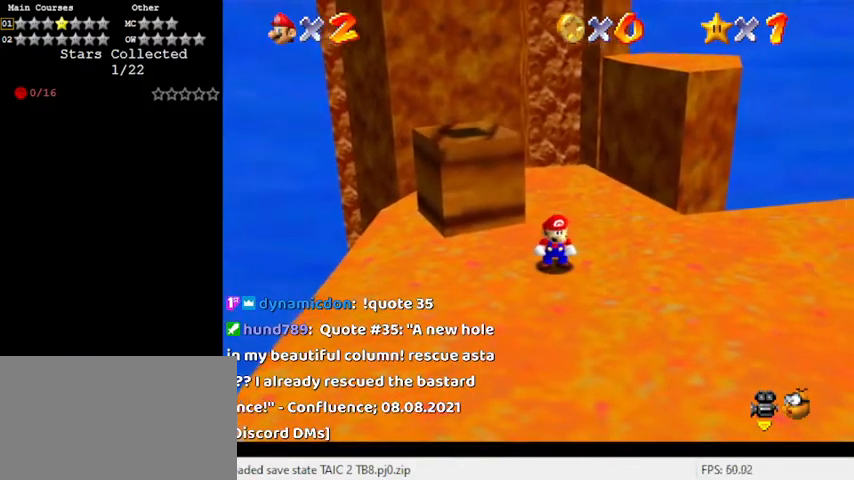
{"keys": [], "events": []}
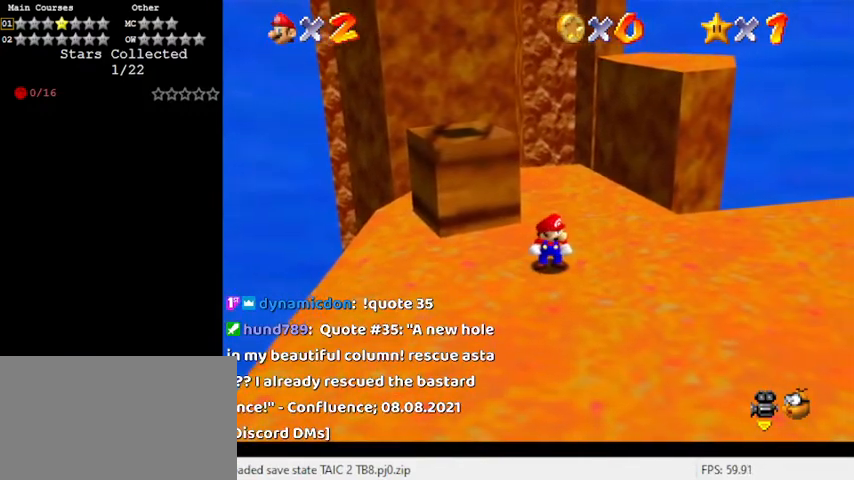
{"keys": [], "events": []}
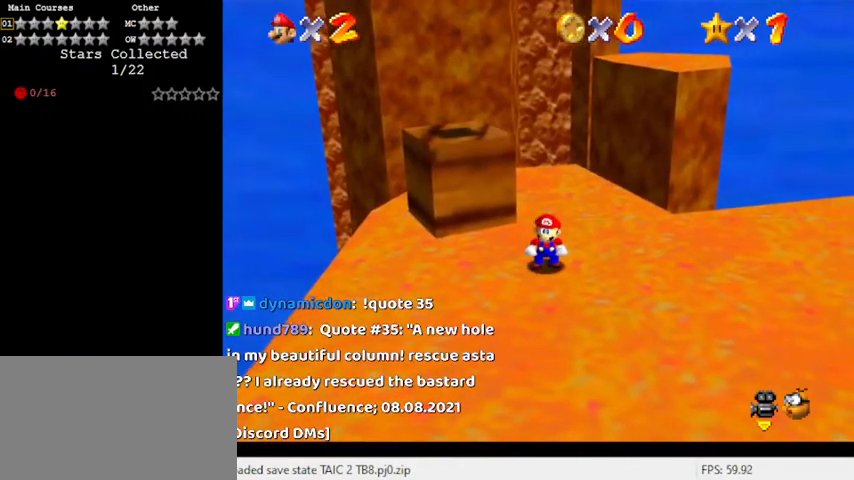
{"keys": [], "events": []}
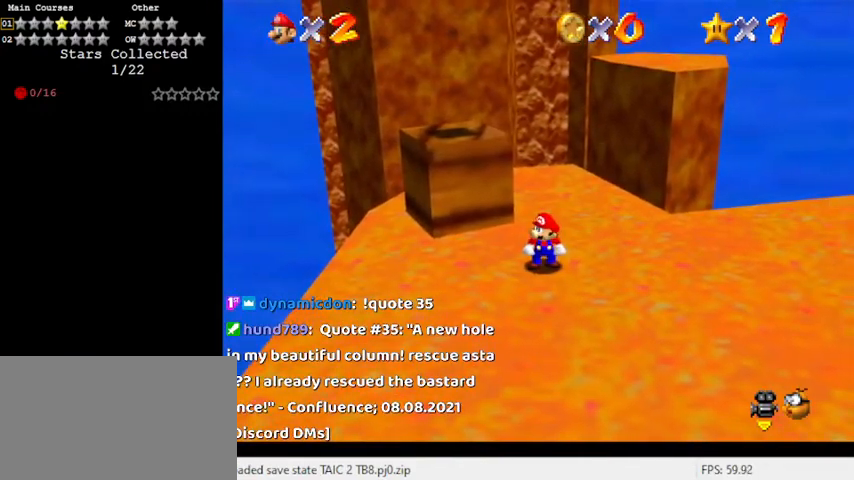
{"keys": ["left"], "events": [[500, "left", "down"]]}
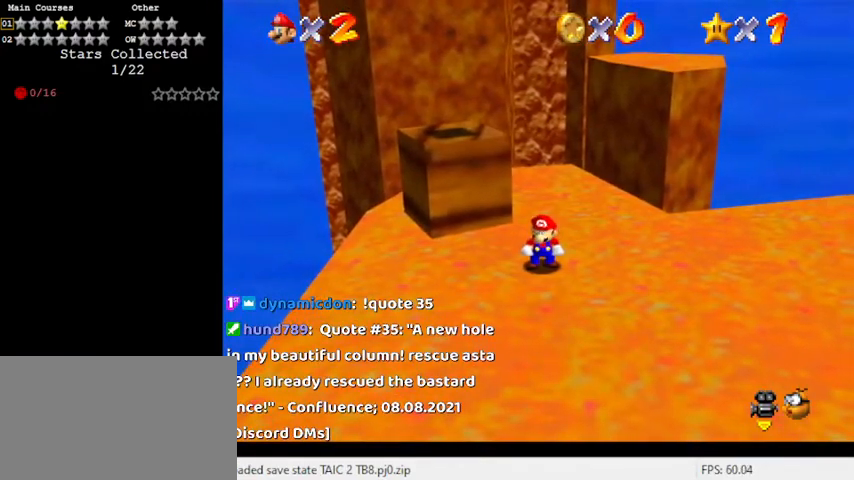
{"keys": ["left"], "events": []}
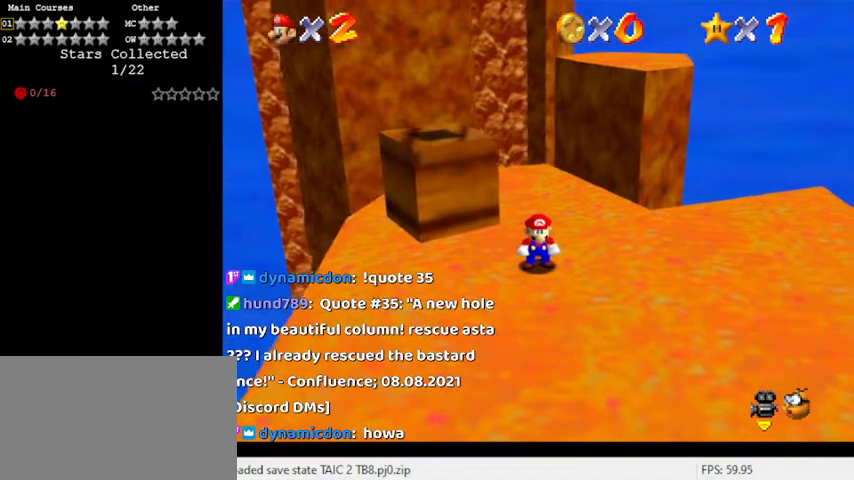
{"keys": ["left"], "events": []}
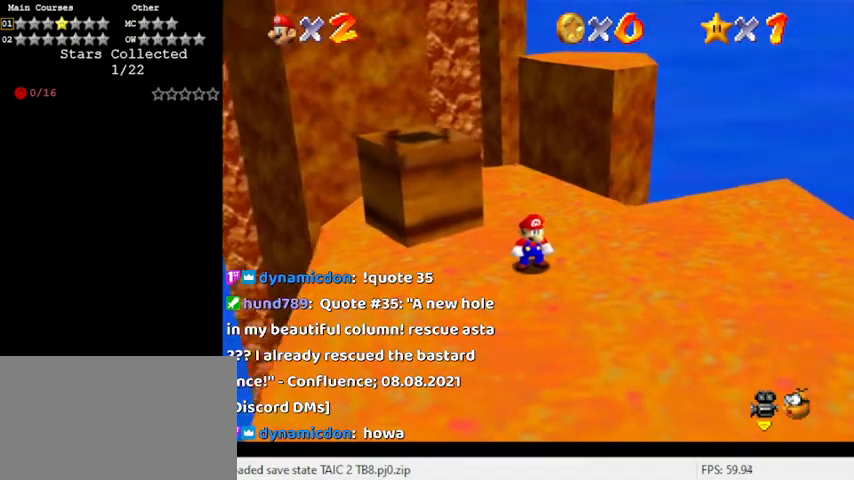
{"keys": ["left"], "events": []}
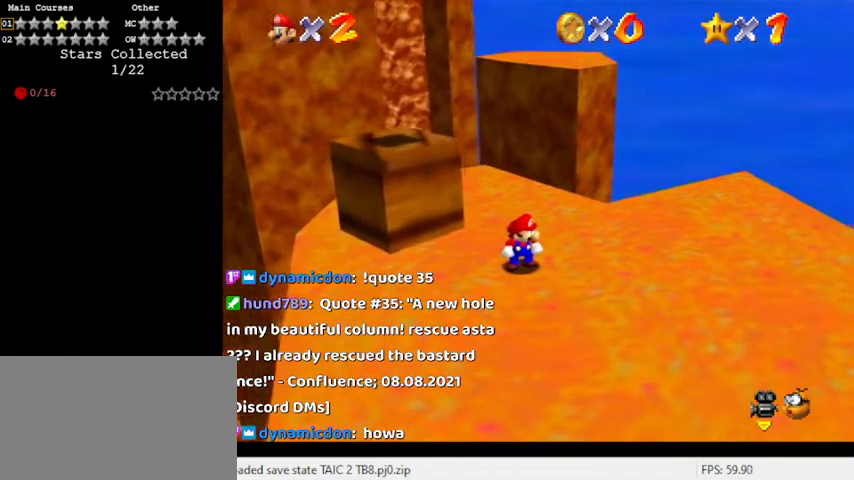
{"keys": [], "events": [[67, "left", "up"], [267, "left", "down"], [333, "left", "up"]]}
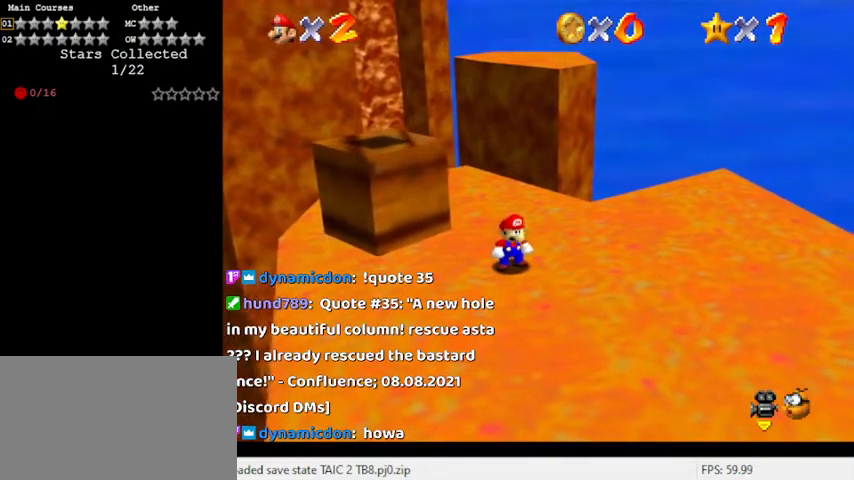
{"keys": ["left"], "events": [[133, "left", "down"]]}
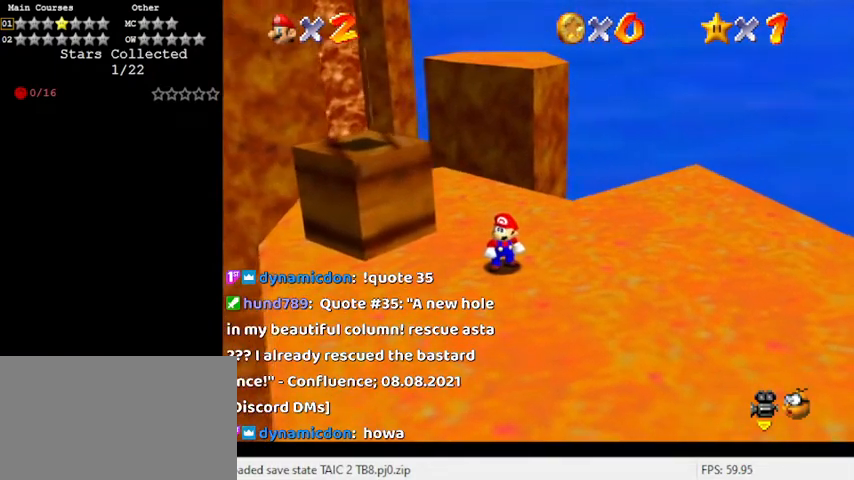
{"keys": [], "events": [[133, "left", "up"], [333, "up", "down"], [400, "up", "up"]]}
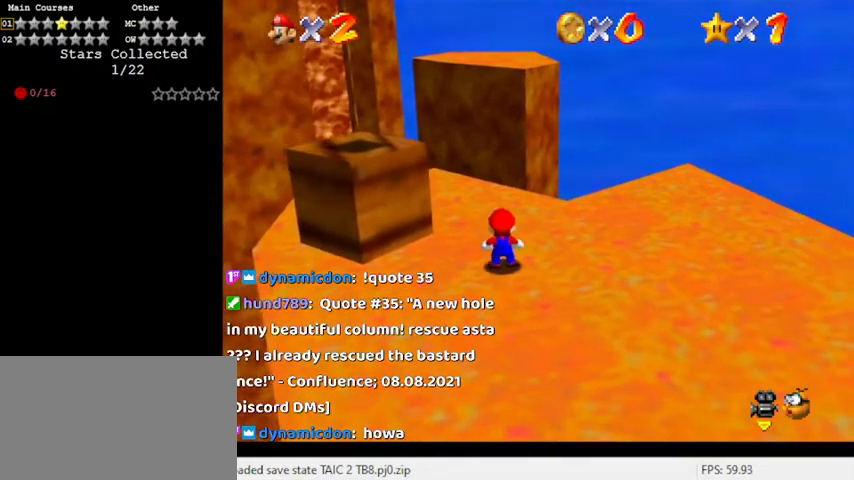
{"keys": [], "events": []}
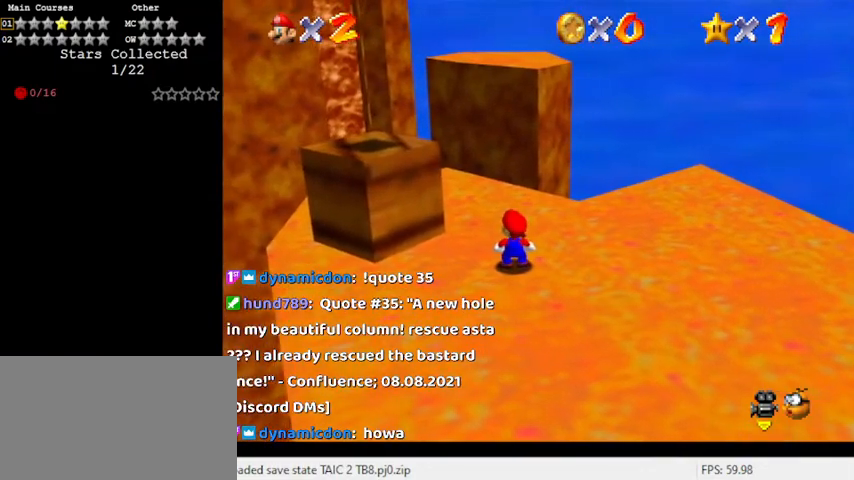
{"keys": [], "events": []}
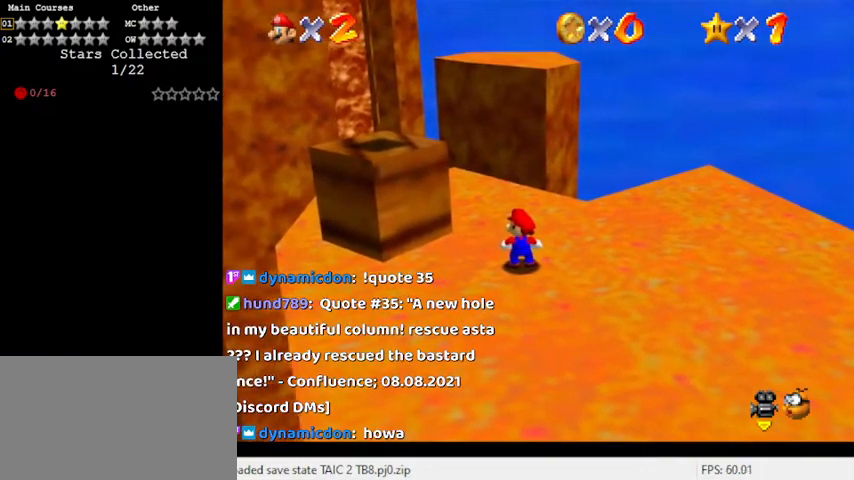
{"keys": [], "events": []}
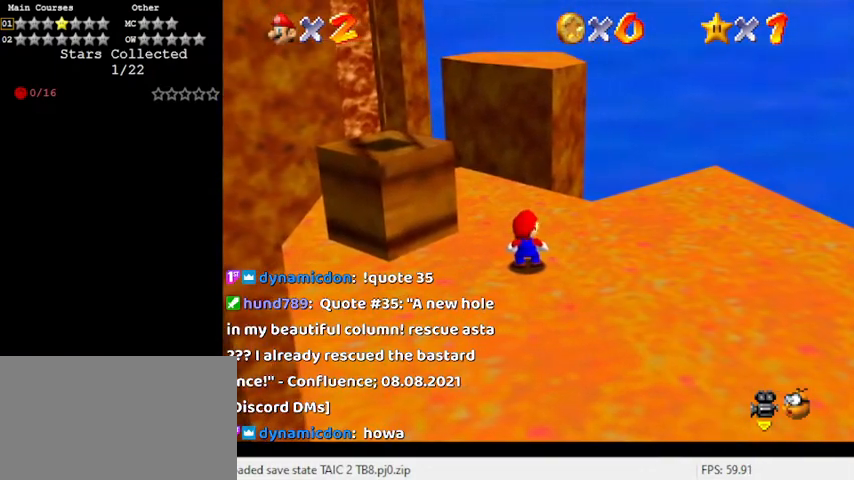
{"keys": [], "events": []}
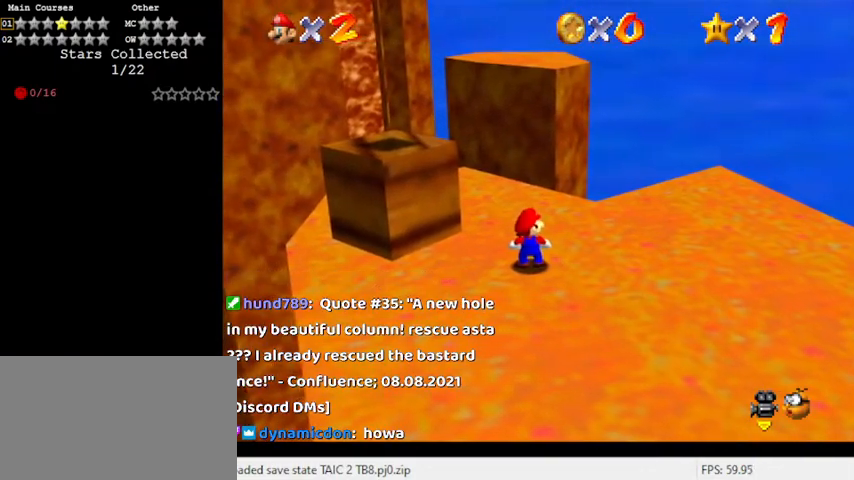
{"keys": [], "events": []}
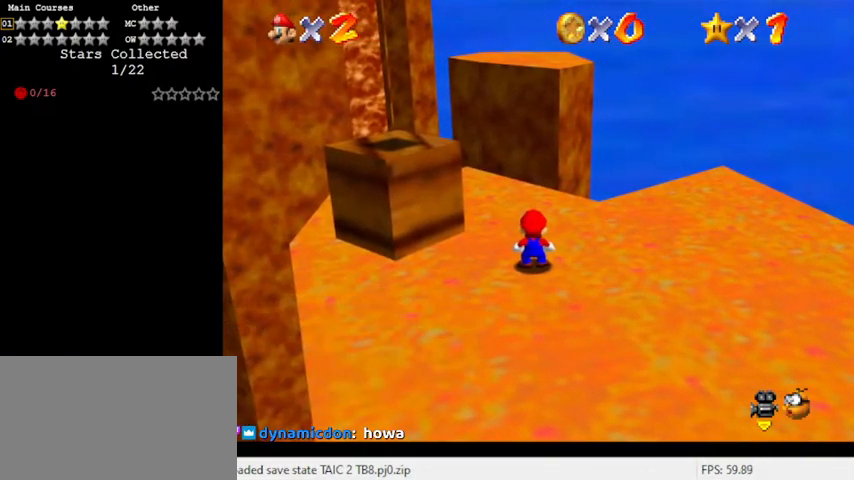
{"keys": [], "events": []}
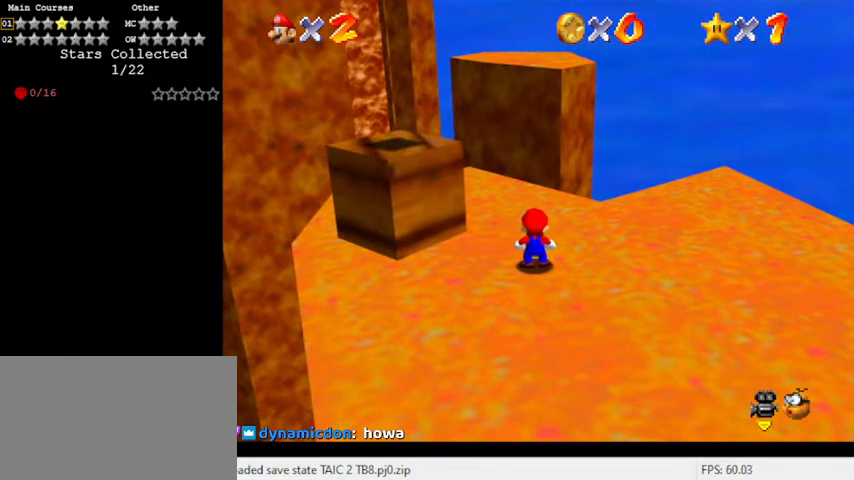
{"keys": ["down"], "events": [[133, "up", "down"], [167, "up", "up"], [267, "shift", "down"], [300, "down", "down"], [433, "shift", "up"]]}
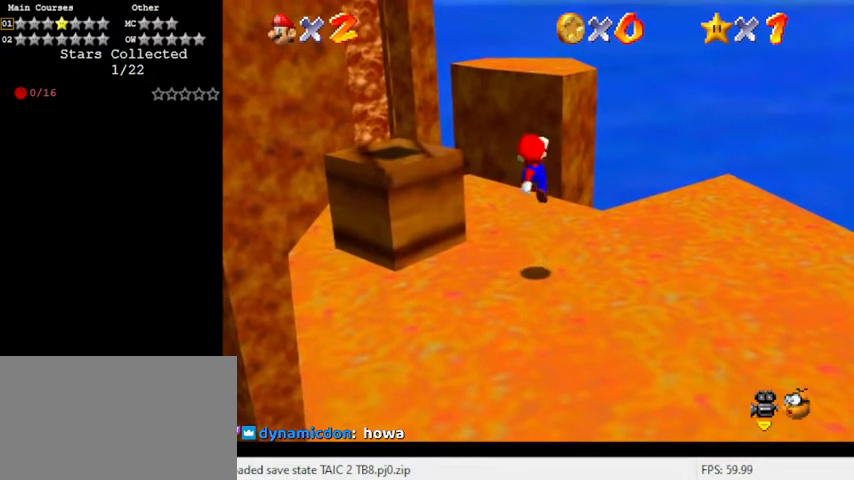
{"keys": ["up"], "events": [[133, "ctrl", "down"], [233, "down", "up"], [267, "ctrl", "up"], [300, "up", "down"], [400, "d", "down"], [500, "d", "up"]]}
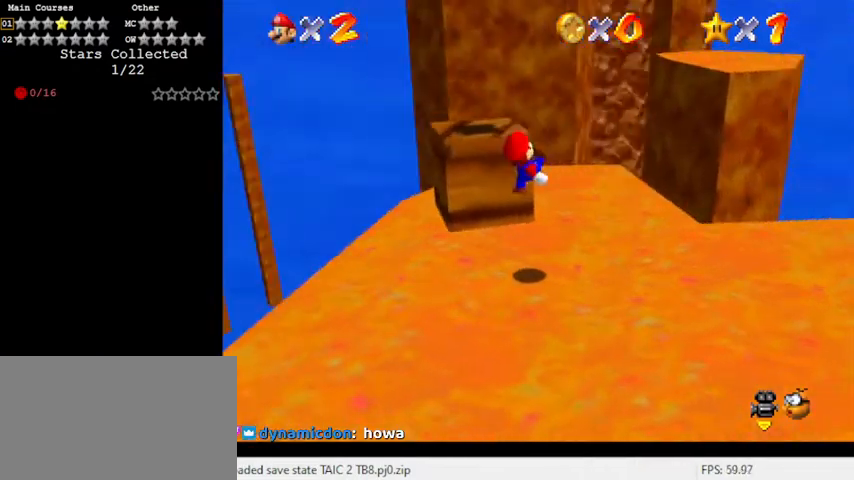
{"keys": ["right", "shift", "up"], "events": [[100, "right", "down"], [333, "shift", "down"]]}
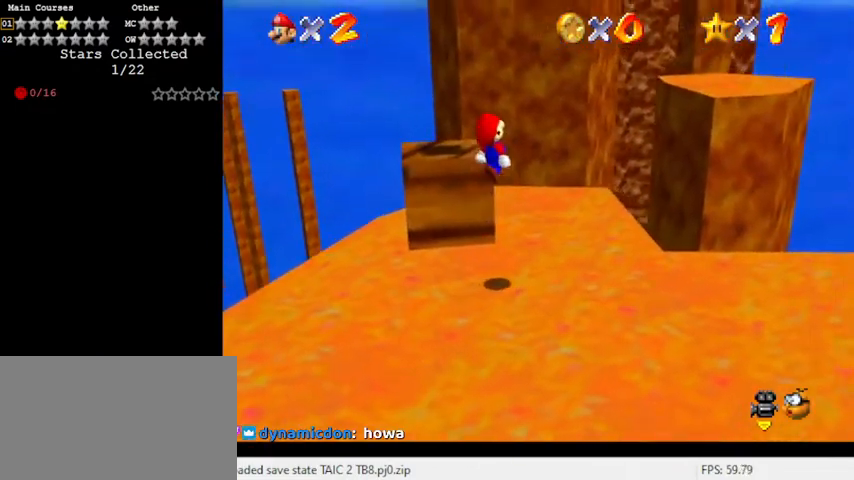
{"keys": ["right", "shift", "up"], "events": [[133, "right", "up"], [433, "right", "down"]]}
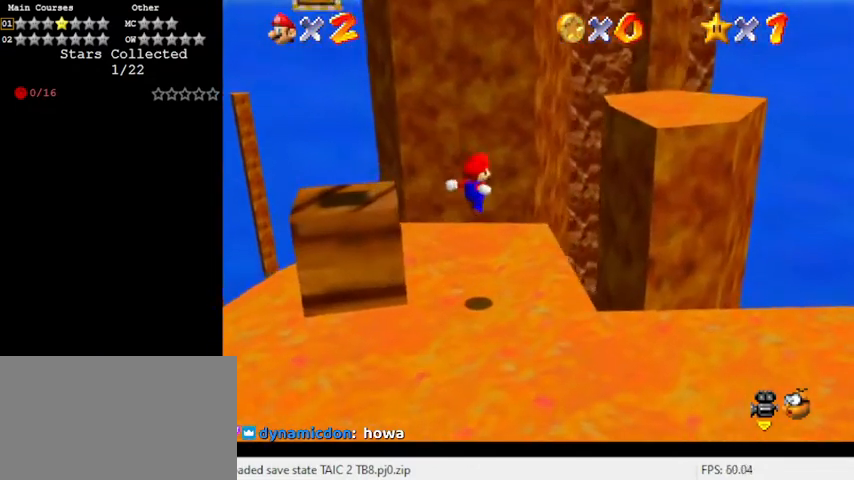
{"keys": ["right", "shift", "up"], "events": [[67, "shift", "up"], [233, "shift", "down"]]}
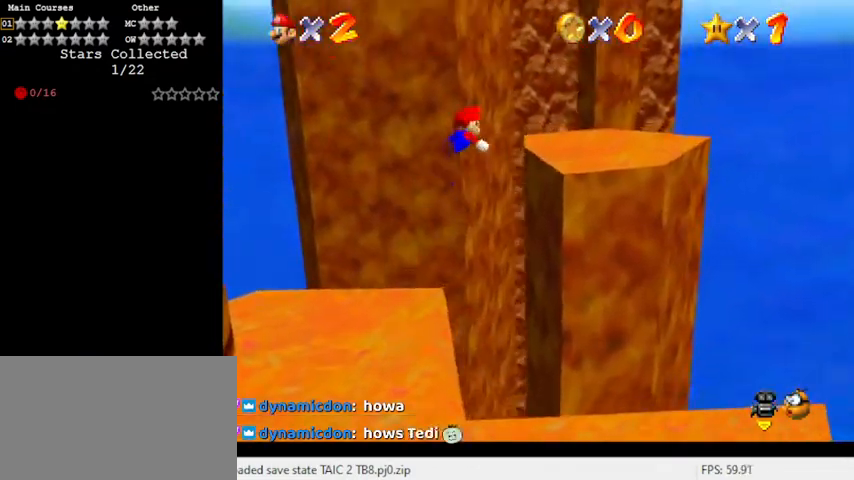
{"keys": ["down"], "events": [[100, "right", "up"], [100, "up", "up"], [167, "shift", "up"], [300, "down", "down"]]}
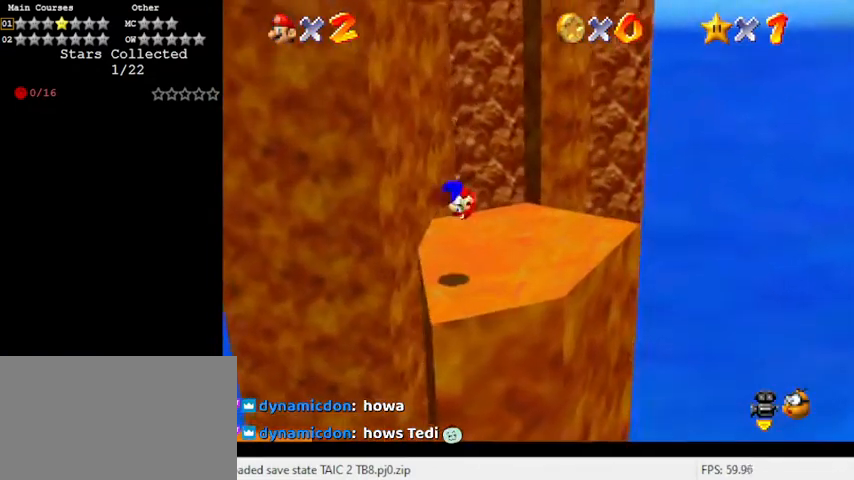
{"keys": [], "events": [[167, "down", "up"]]}